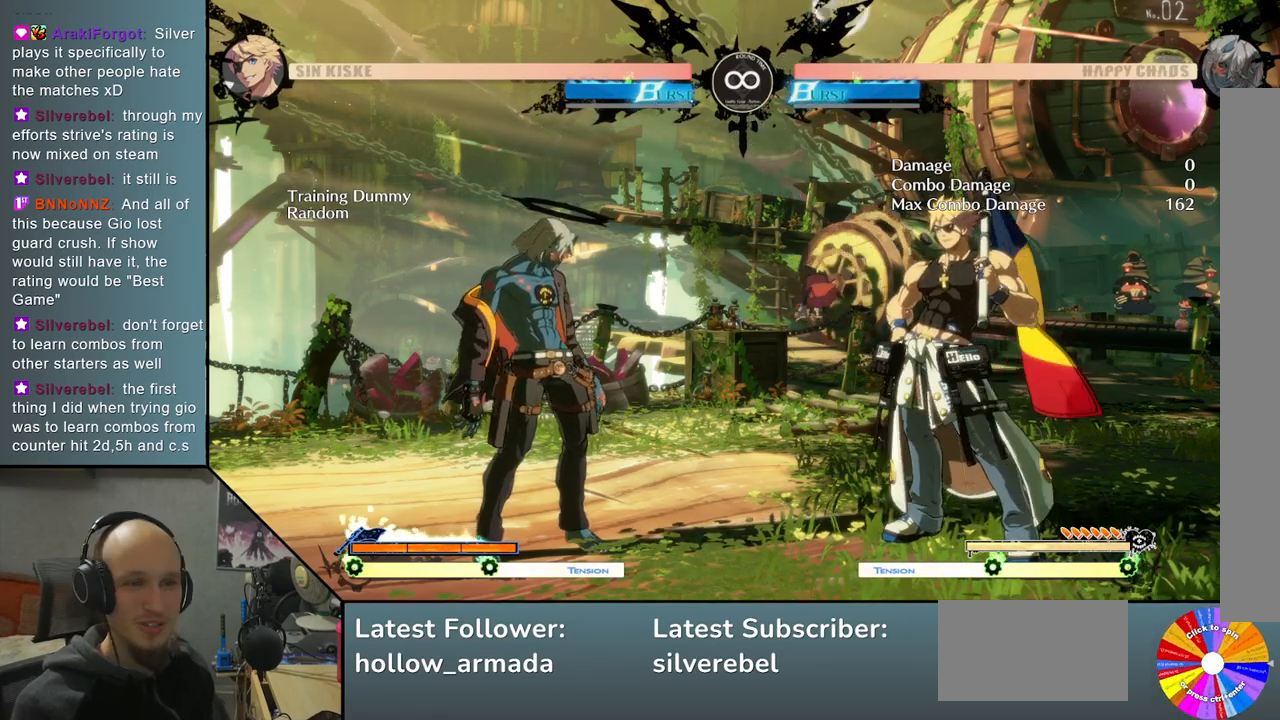
Gameplay with a controller (arcade stick); each line is a JSON object with the inputs held at the frame after it. "events" lists button and stick changes between this image and that frame as [ms after this image, input, new state], when the widget could be followed in between. Not read: L3 R3 other_buttons.
{"buttons": [], "left_stick": "up", "events": [[400, "left_stick", "up"]]}
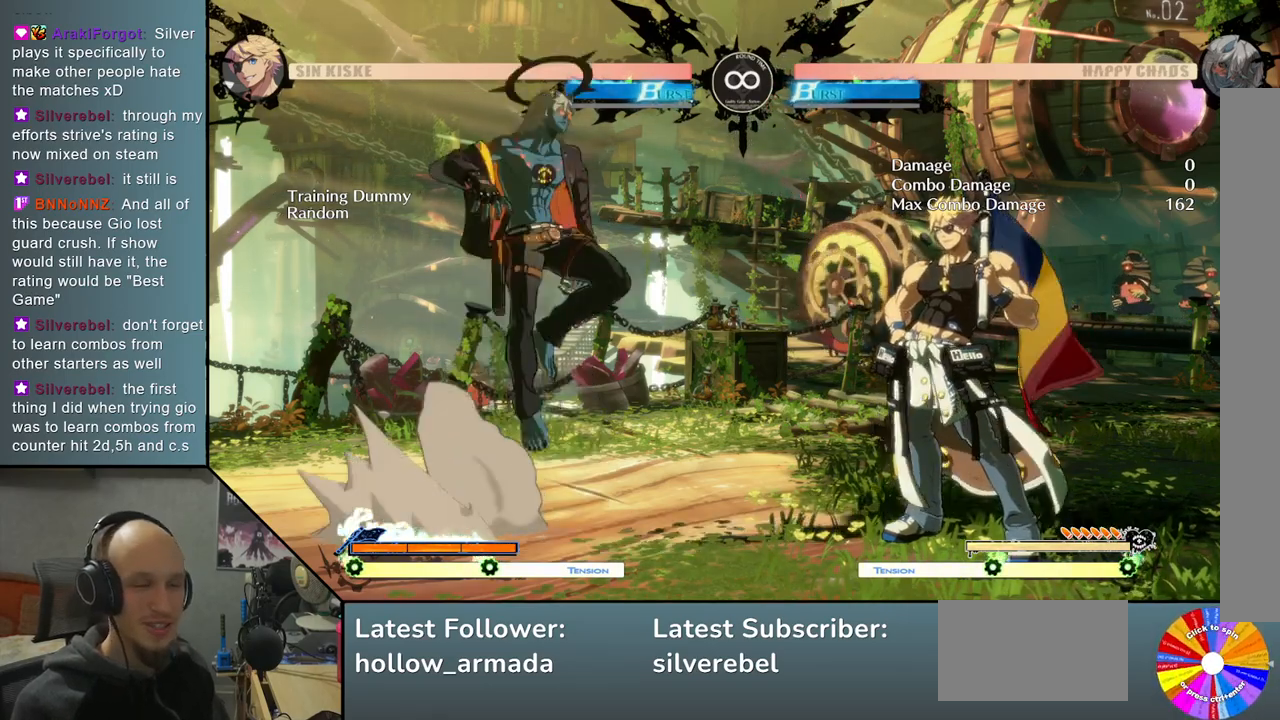
{"buttons": [], "left_stick": "center", "events": [[33, "left_stick", "center"], [67, "TRIANGLE", "down"], [183, "TRIANGLE", "up"], [333, "CROSS", "down"], [433, "CROSS", "up"]]}
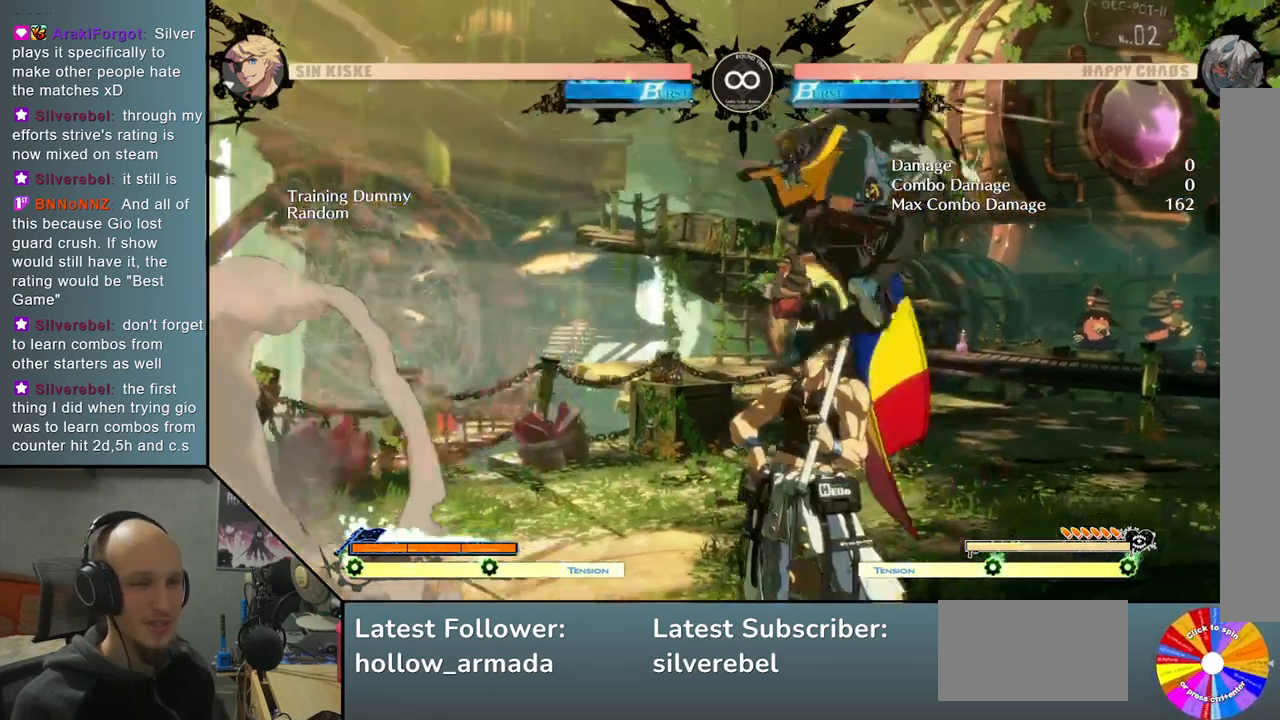
{"buttons": [], "left_stick": "down", "events": [[67, "L2", "down"], [417, "L2", "up"], [483, "left_stick", "down"]]}
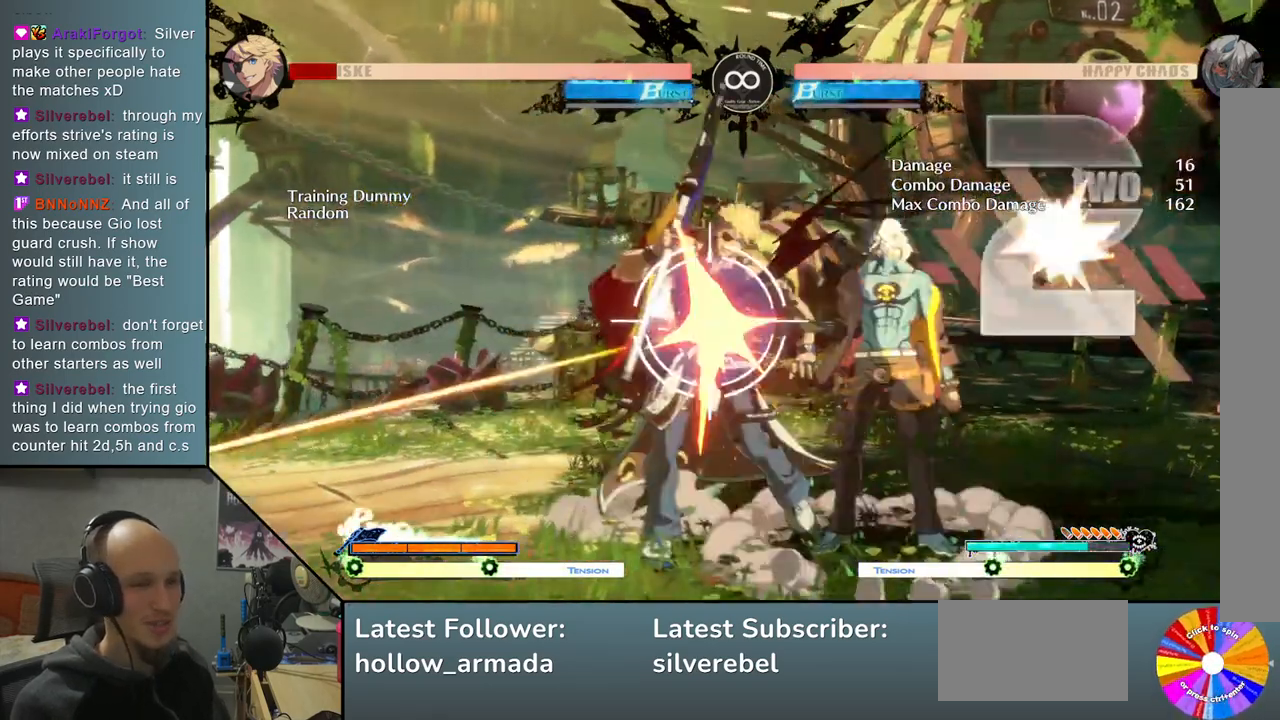
{"buttons": [], "left_stick": "down", "events": [[83, "SQUARE", "down"], [183, "SQUARE", "up"], [267, "L2", "down"], [467, "L2", "up"]]}
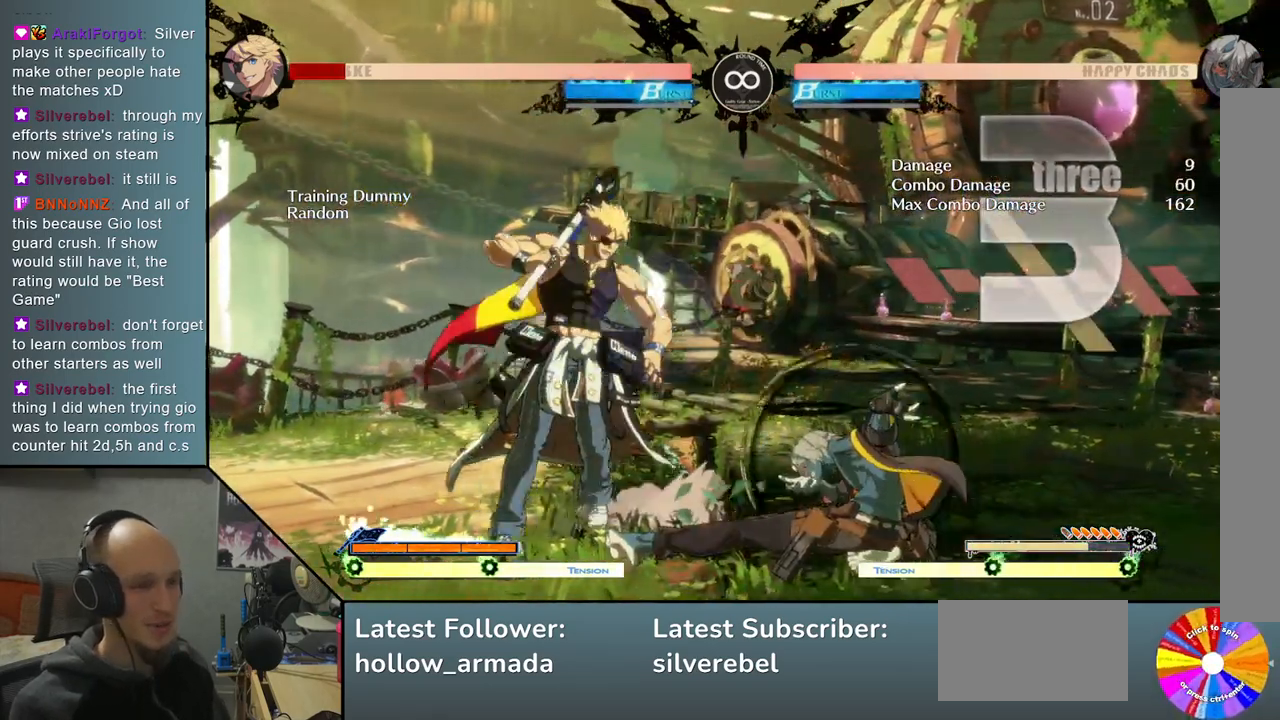
{"buttons": ["SELECT"], "left_stick": "center", "events": [[50, "left_stick", "center"], [100, "R2", "down"], [250, "R2", "up"], [467, "SELECT", "down"]]}
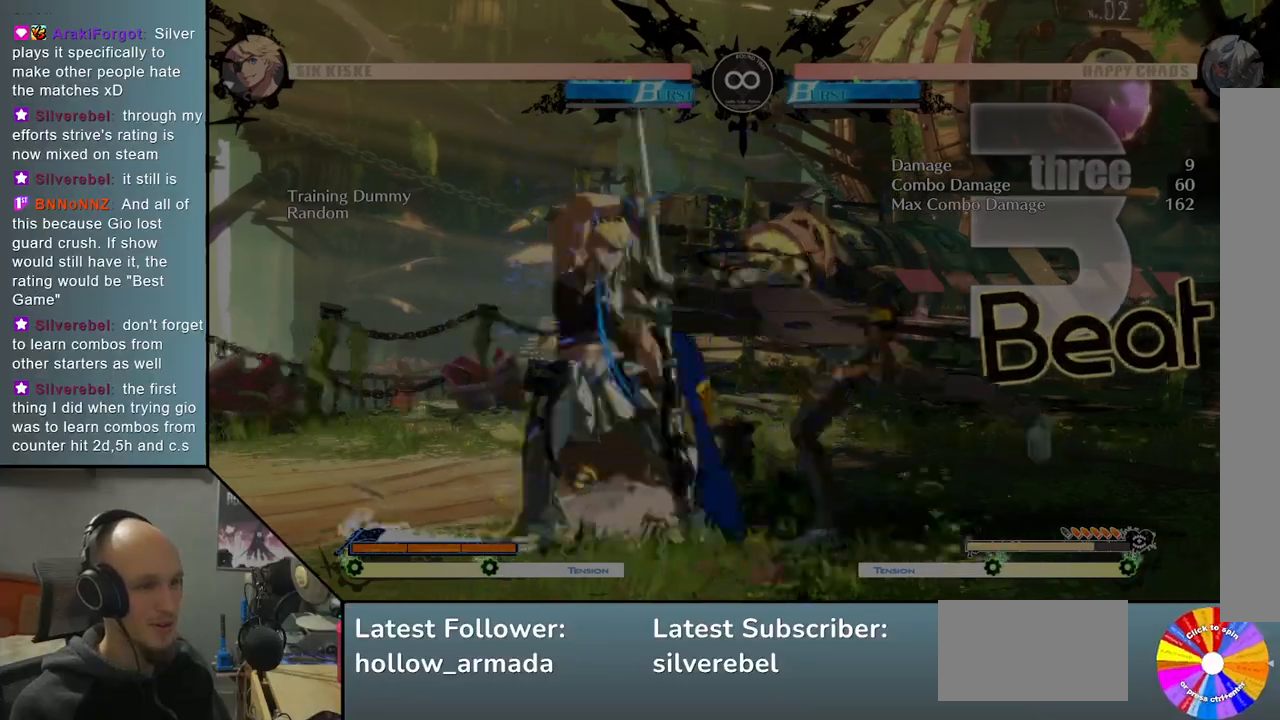
{"buttons": [], "left_stick": "up", "events": [[100, "SELECT", "up"], [433, "left_stick", "up"]]}
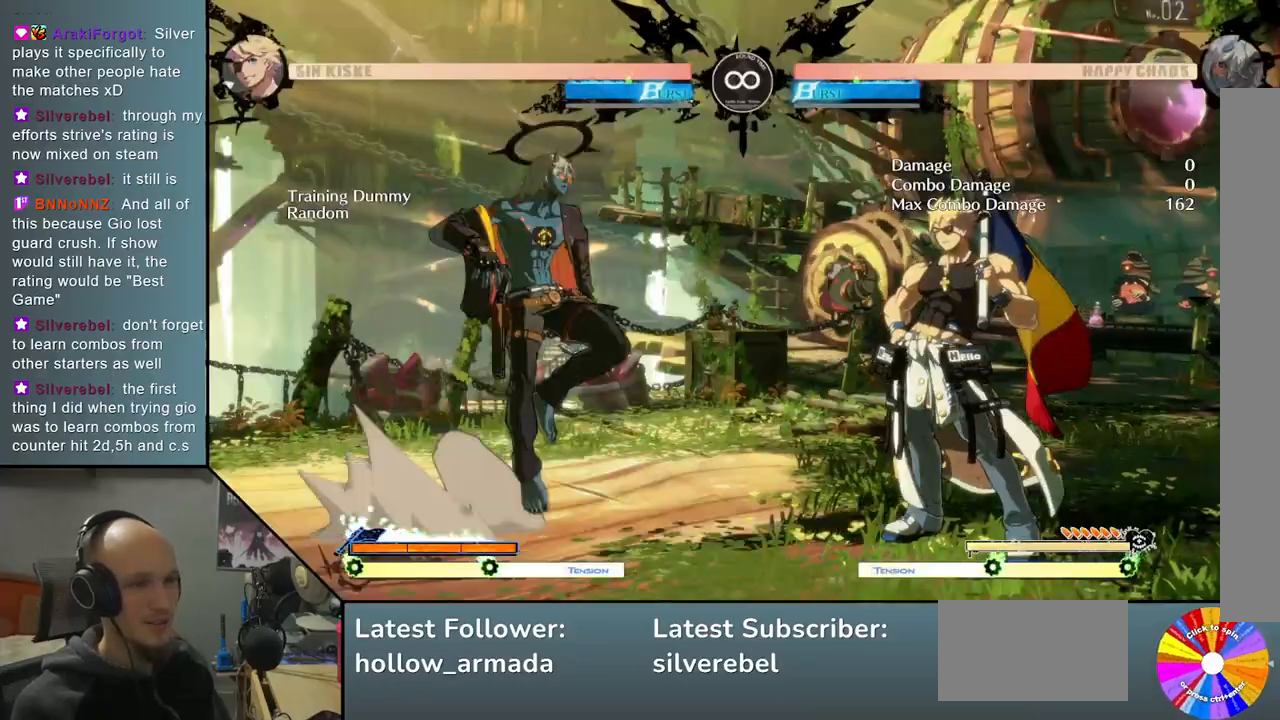
{"buttons": ["L2"], "left_stick": "center", "events": [[33, "TRIANGLE", "down"], [33, "left_stick", "center"], [133, "TRIANGLE", "up"], [267, "CROSS", "down"], [367, "CROSS", "up"], [433, "L2", "down"]]}
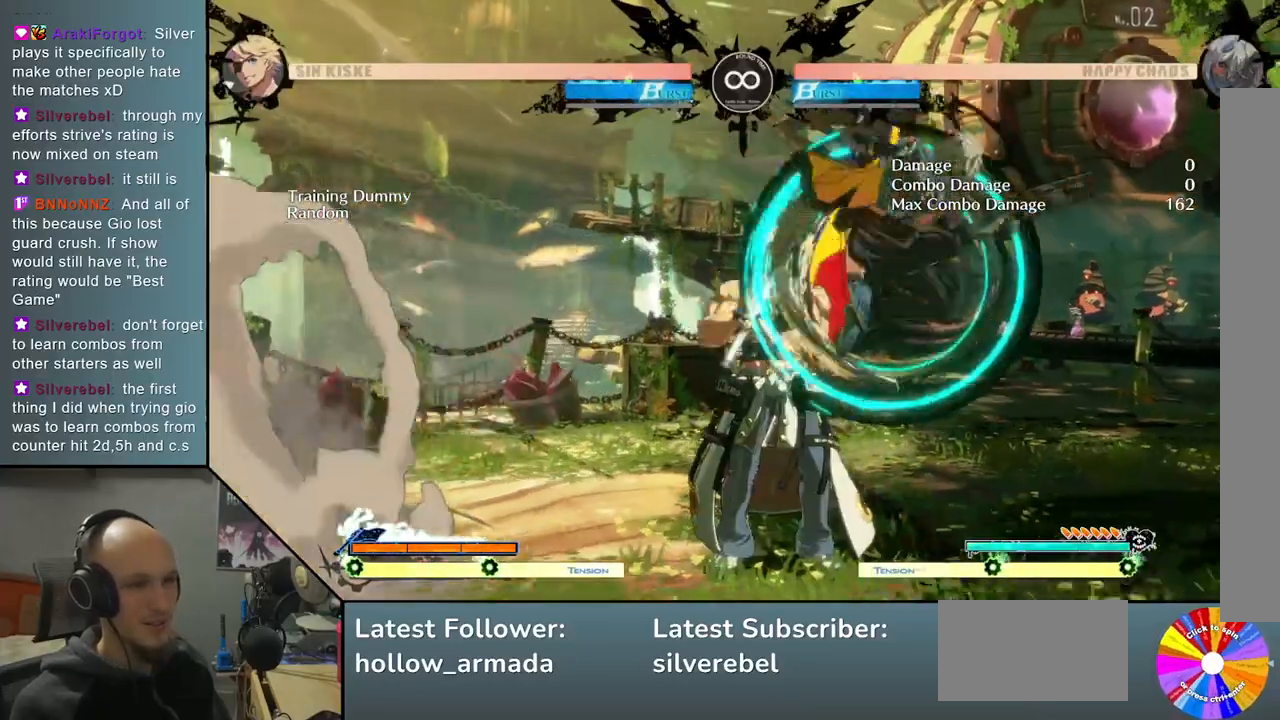
{"buttons": [], "left_stick": "down", "events": [[333, "left_stick", "left"], [350, "L2", "up"], [433, "left_stick", "down"]]}
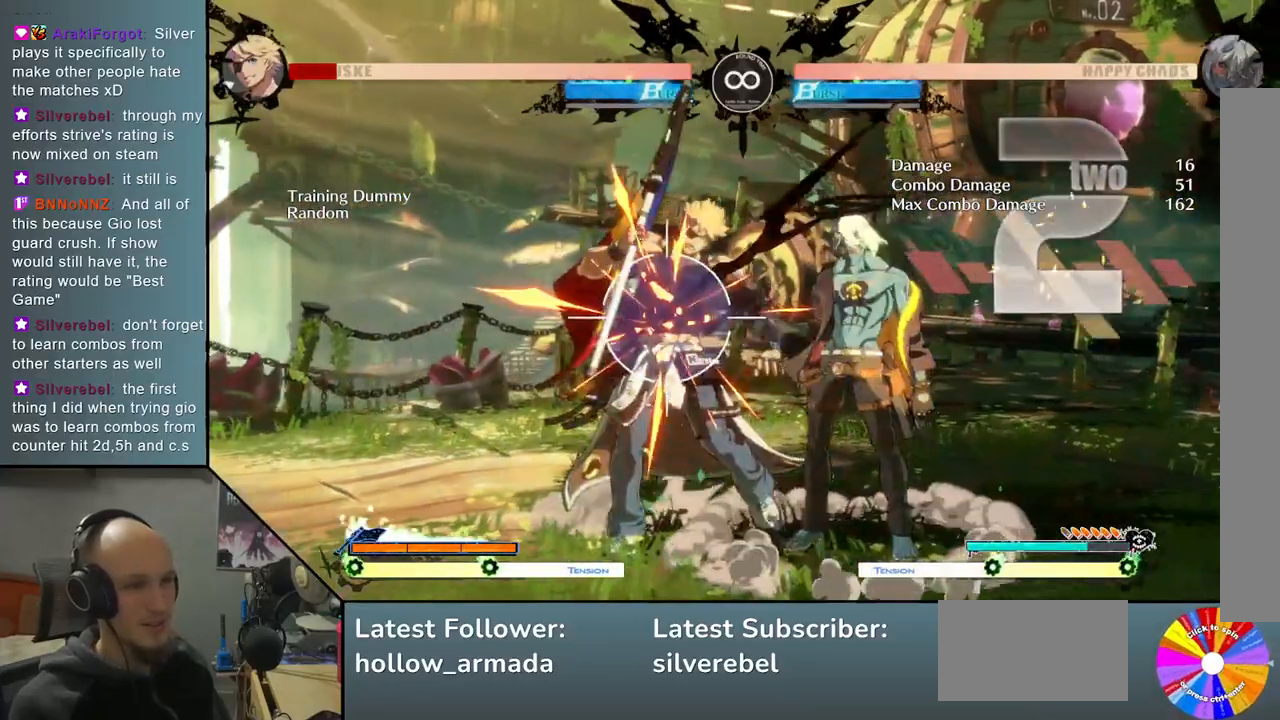
{"buttons": [], "left_stick": "center", "events": [[33, "left_stick", "right"], [67, "SQUARE", "down"], [150, "SQUARE", "up"], [150, "left_stick", "center"], [333, "R2", "down"], [467, "R2", "up"]]}
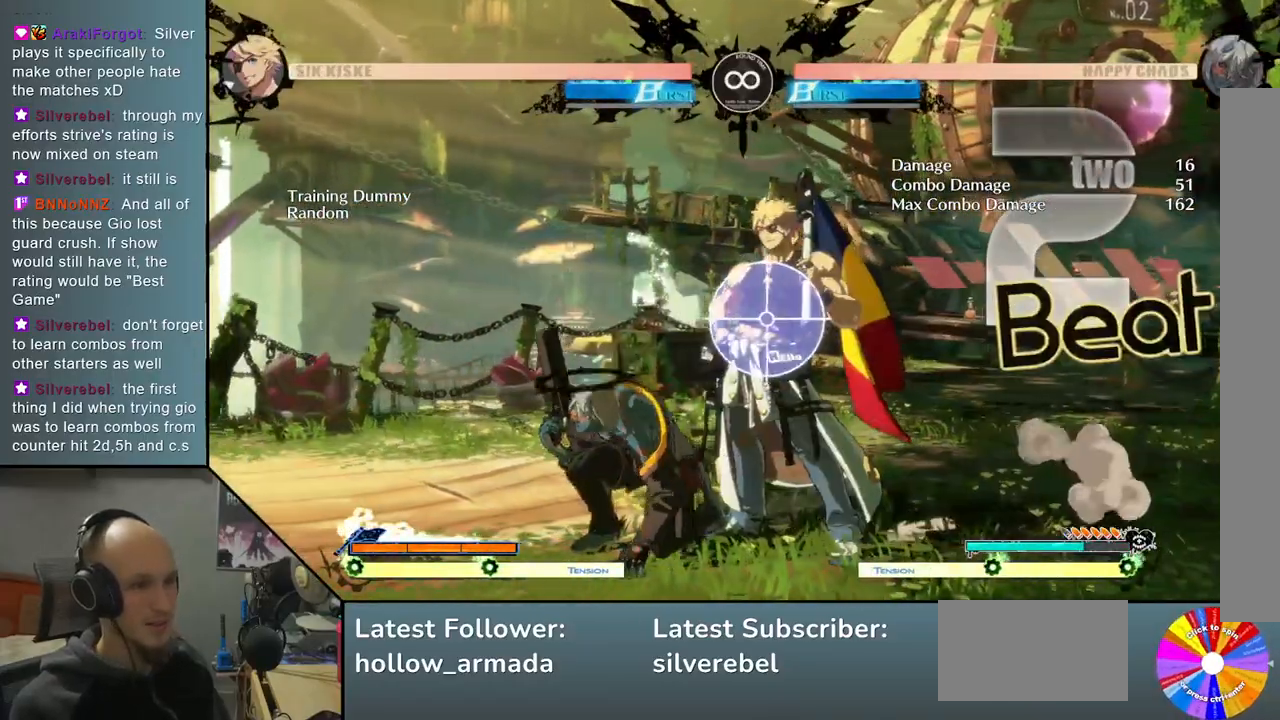
{"buttons": [], "left_stick": "center", "events": [[333, "SELECT", "down"], [467, "SELECT", "up"]]}
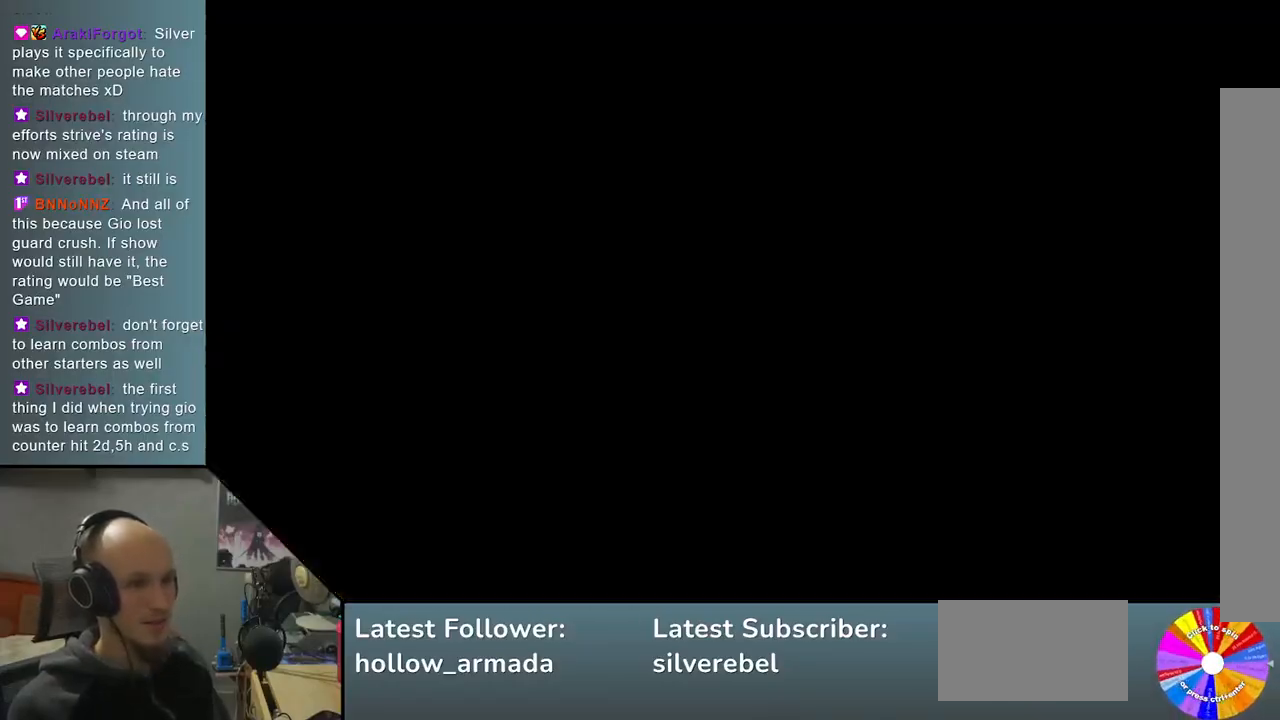
{"buttons": [], "left_stick": "center", "events": [[217, "left_stick", "up"], [300, "TRIANGLE", "down"], [317, "left_stick", "center"], [400, "TRIANGLE", "up"]]}
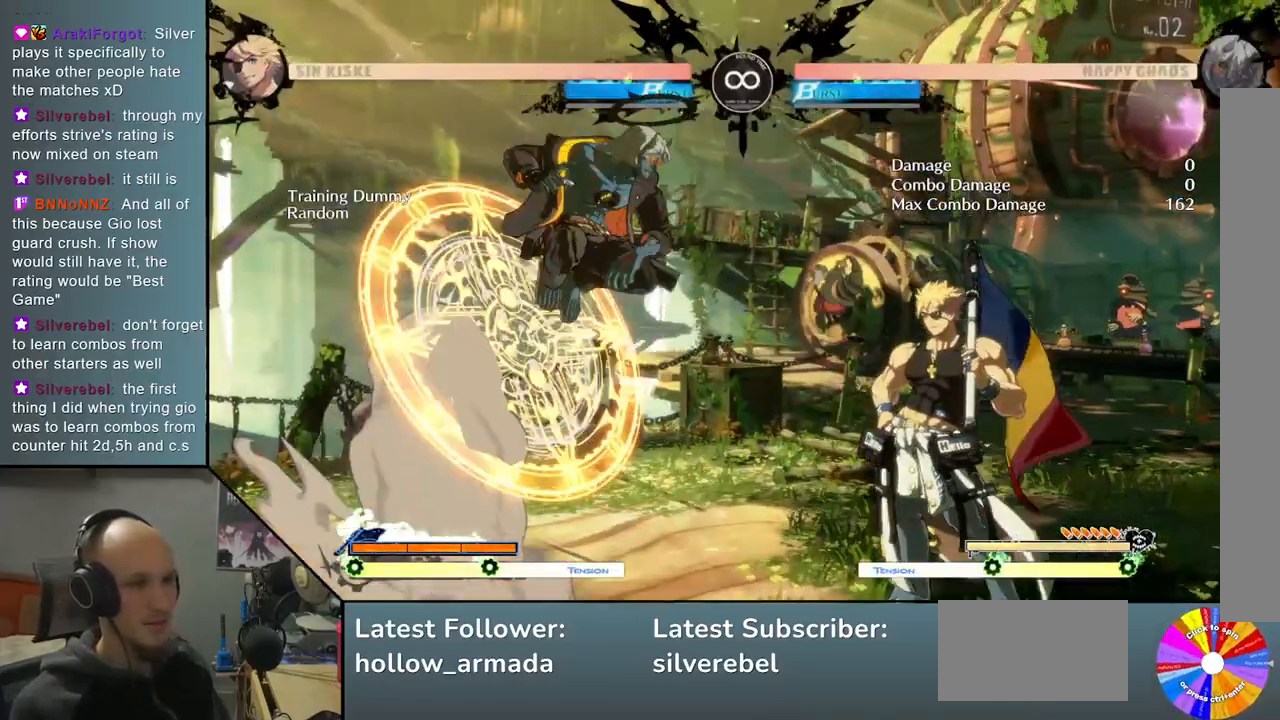
{"buttons": ["L2"], "left_stick": "center", "events": [[17, "CROSS", "down"], [100, "CROSS", "up"], [167, "L2", "down"]]}
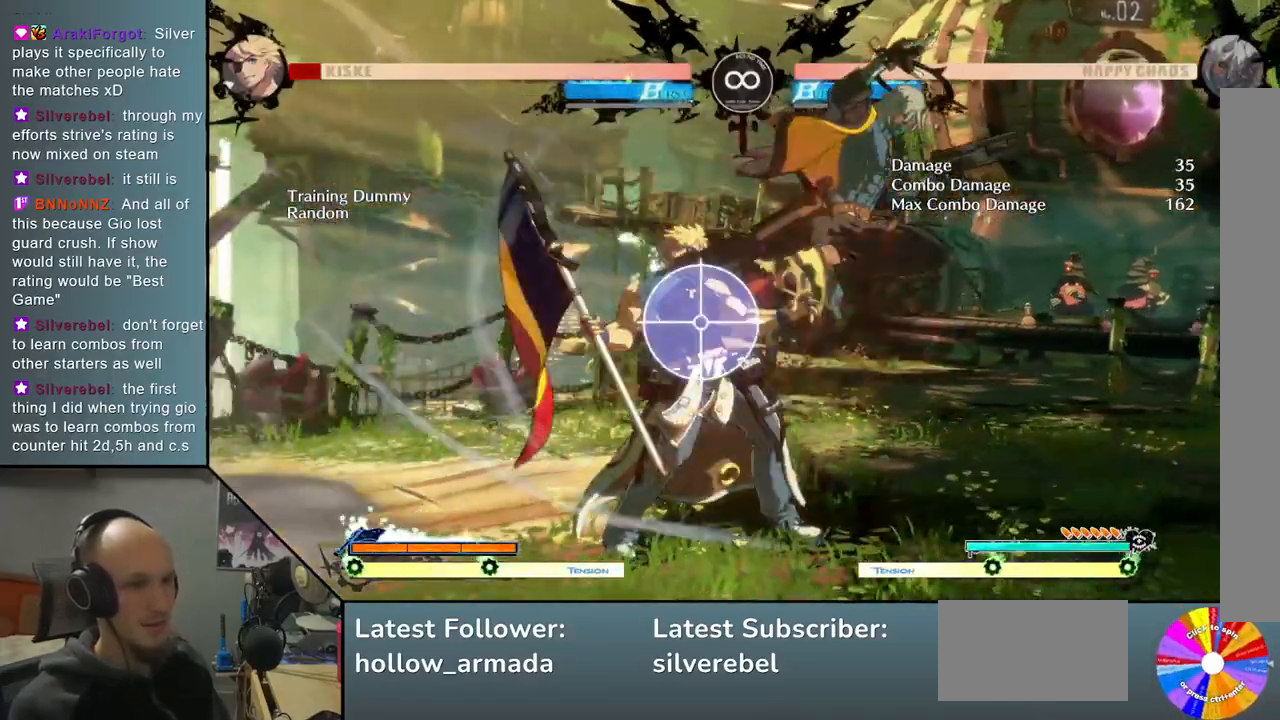
{"buttons": [], "left_stick": "center", "events": [[117, "L2", "up"], [233, "left_stick", "down-left"], [367, "left_stick", "right"], [383, "SQUARE", "down"], [483, "SQUARE", "up"], [483, "left_stick", "center"]]}
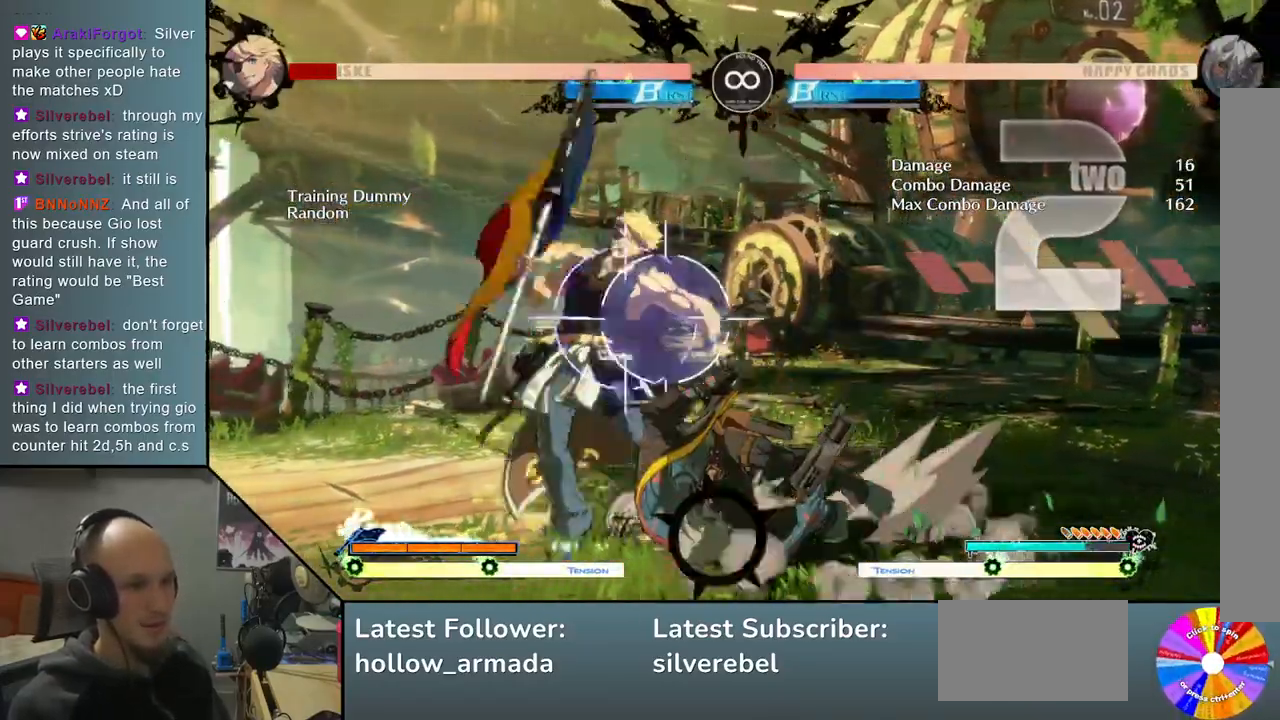
{"buttons": [], "left_stick": "center", "events": [[83, "L2", "down"], [283, "L2", "up"]]}
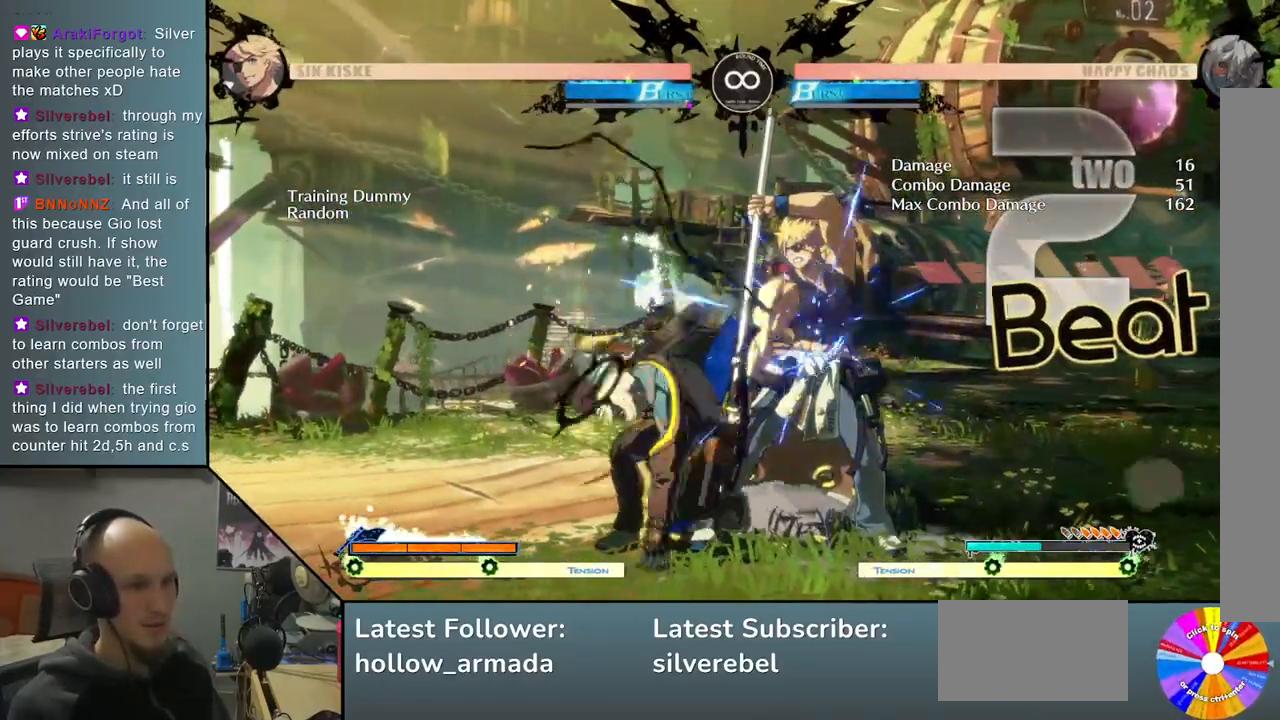
{"buttons": ["SELECT"], "left_stick": "center", "events": [[450, "SELECT", "down"]]}
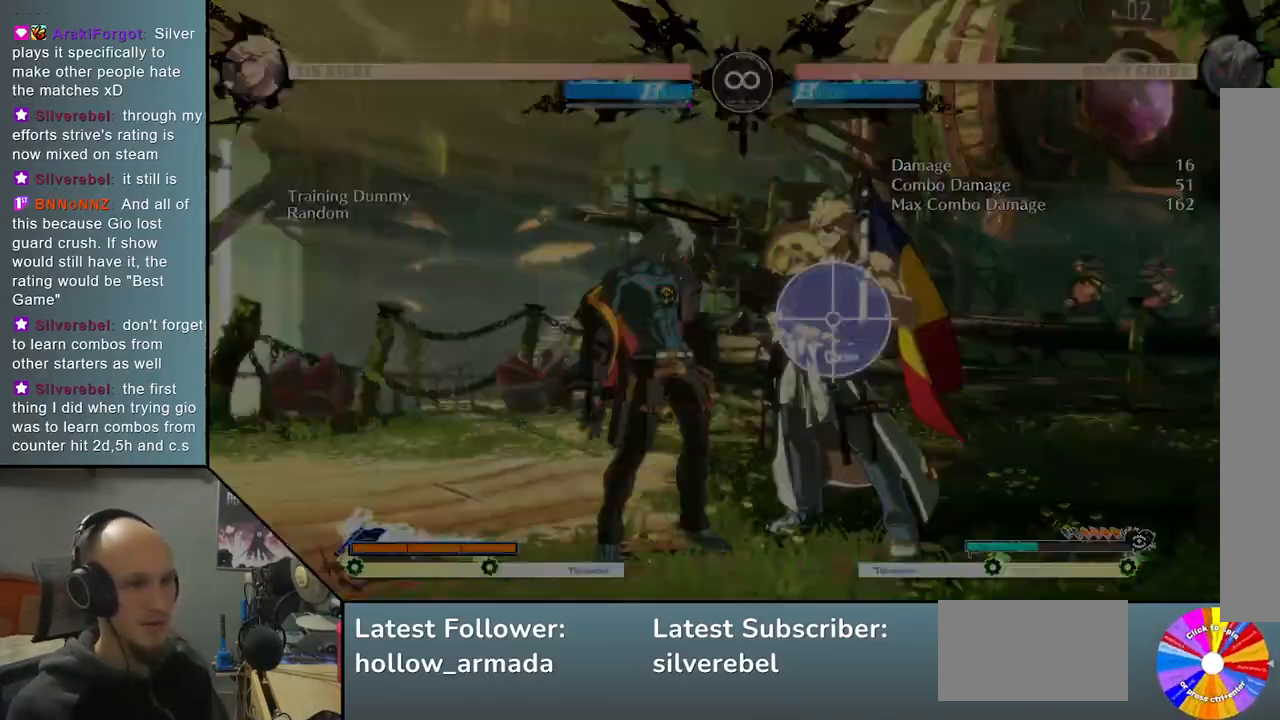
{"buttons": [], "left_stick": "center", "events": [[100, "SELECT", "up"], [300, "left_stick", "up"], [400, "TRIANGLE", "down"], [400, "left_stick", "center"], [500, "TRIANGLE", "up"]]}
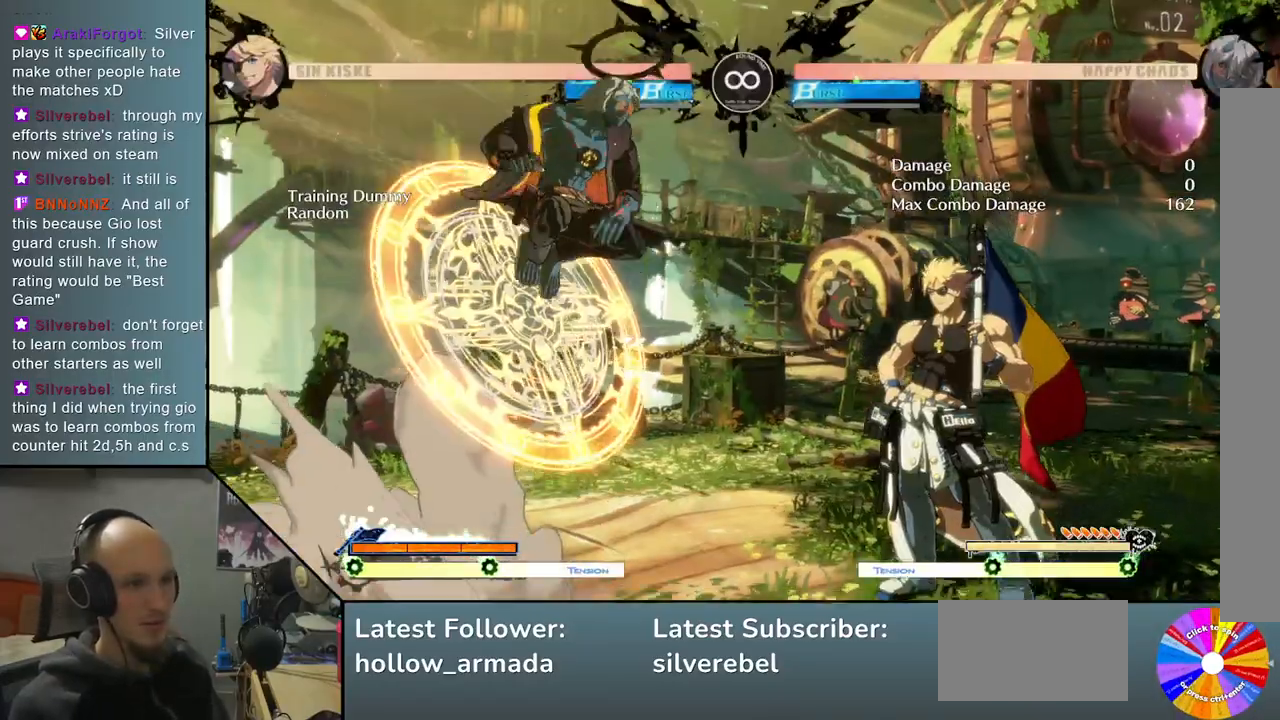
{"buttons": ["L2"], "left_stick": "center", "events": [[83, "CROSS", "down"], [183, "CROSS", "up"], [233, "L2", "down"]]}
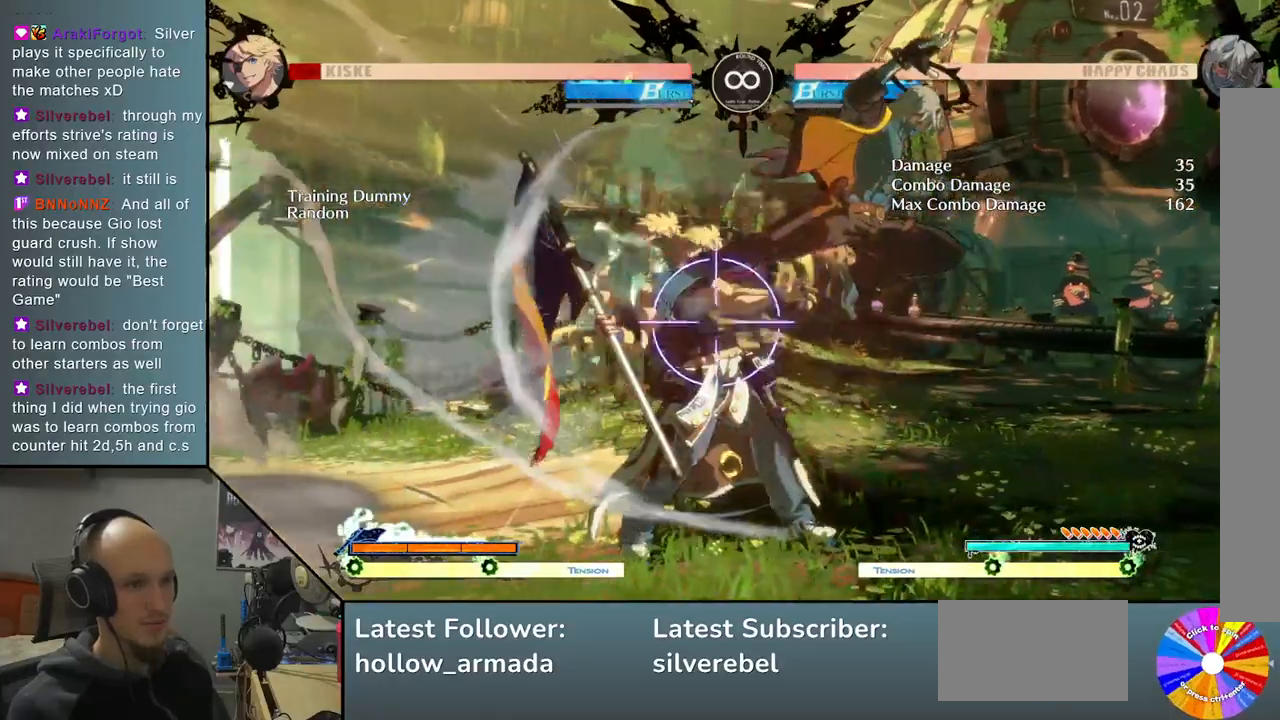
{"buttons": [], "left_stick": "center", "events": [[117, "left_stick", "left"], [167, "L2", "up"], [200, "left_stick", "down"], [283, "left_stick", "right"], [333, "SQUARE", "down"], [383, "left_stick", "center"], [417, "SQUARE", "up"]]}
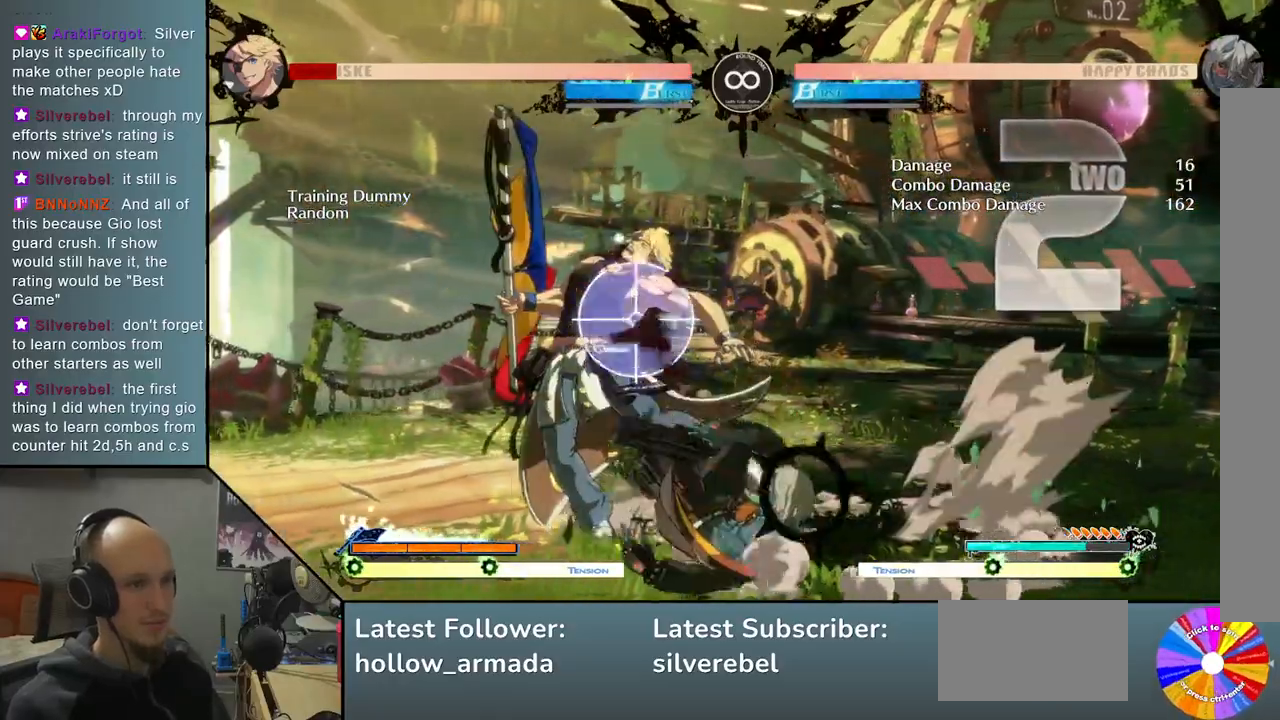
{"buttons": [], "left_stick": "center", "events": [[33, "L2", "down"], [183, "left_stick", "down-left"], [200, "L2", "up"], [250, "left_stick", "down-right"], [350, "CIRCLE", "down"], [433, "left_stick", "center"], [467, "CIRCLE", "up"]]}
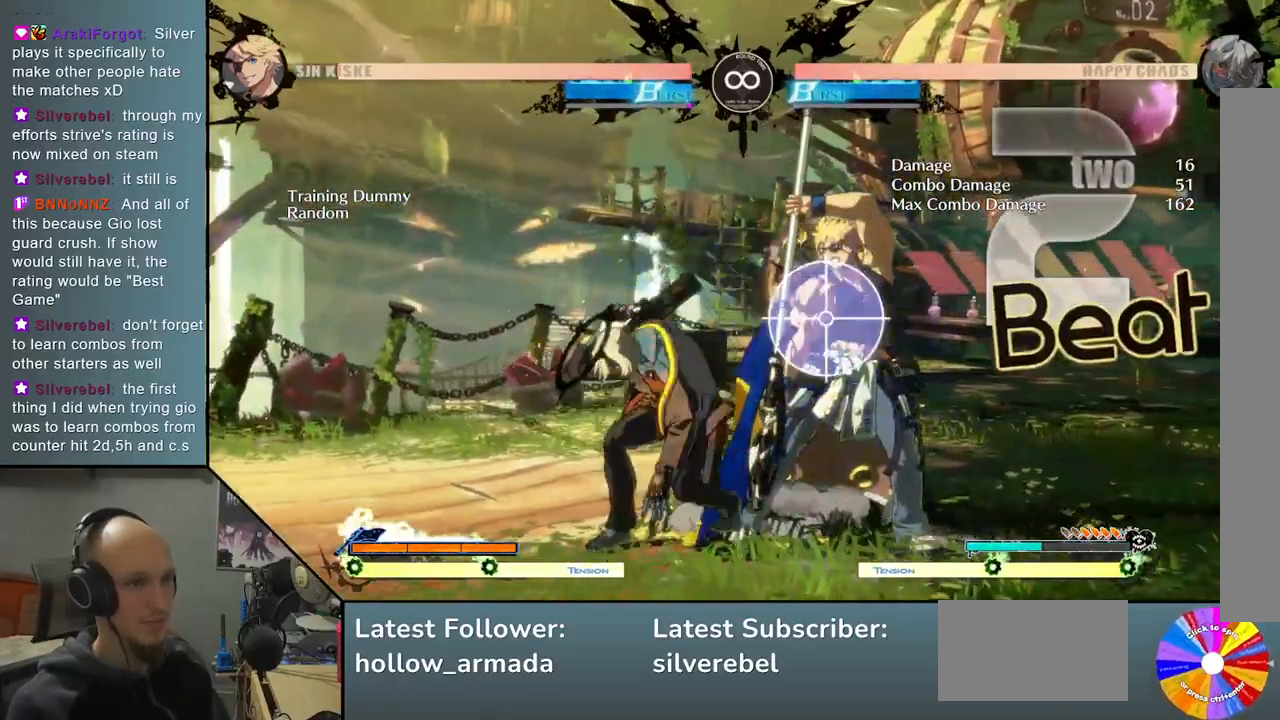
{"buttons": [], "left_stick": "center", "events": [[200, "R2", "down"], [333, "R2", "up"]]}
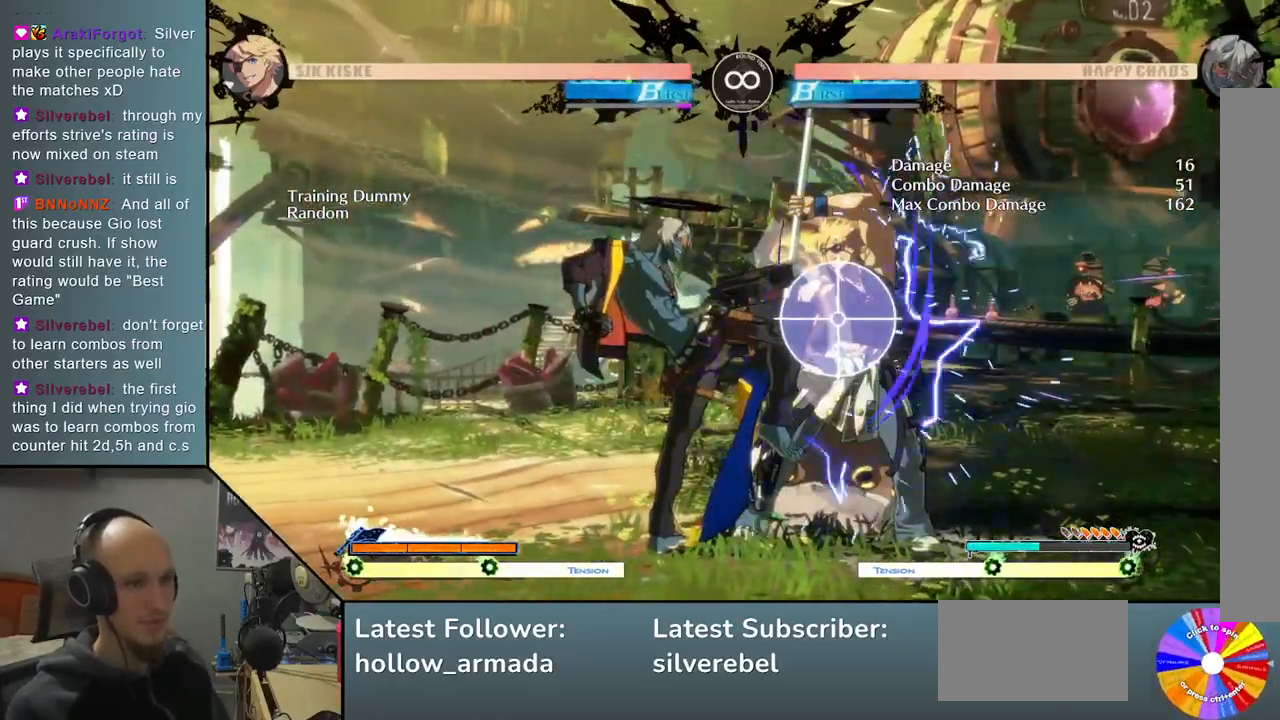
{"buttons": [], "left_stick": "center", "events": [[83, "SELECT", "down"], [250, "SELECT", "up"]]}
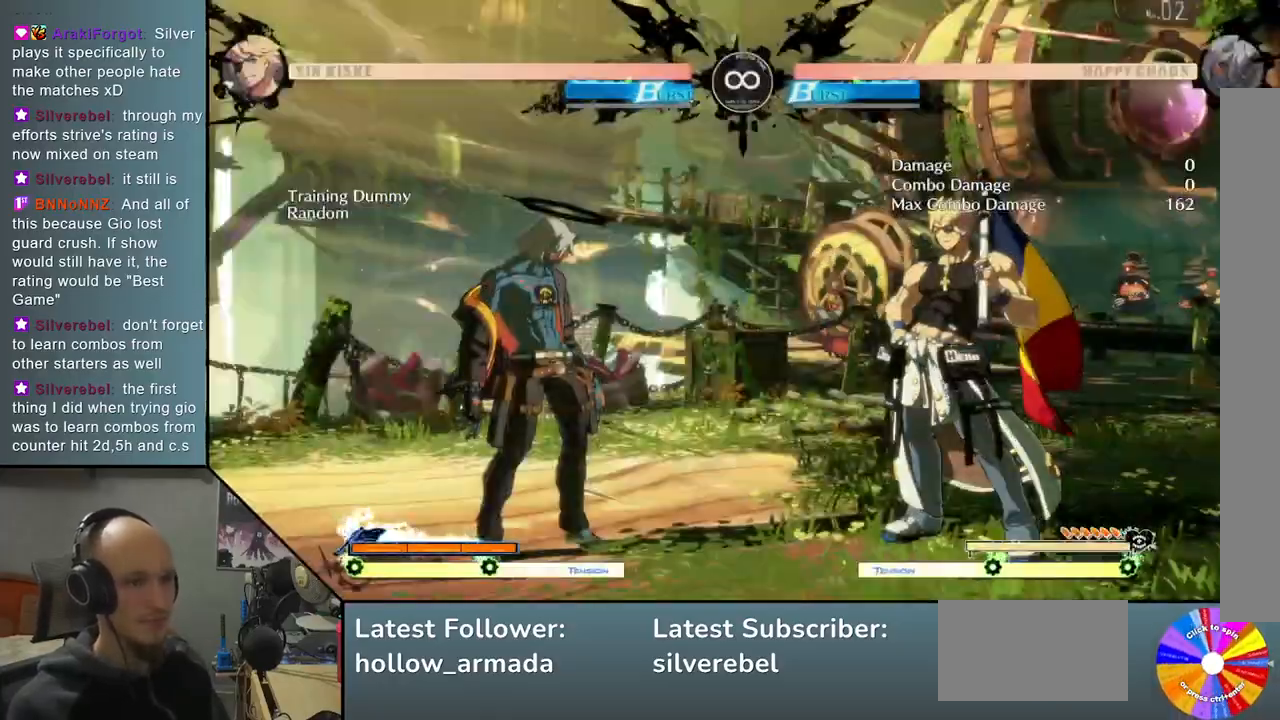
{"buttons": ["CROSS"], "left_stick": "center", "events": [[150, "left_stick", "up"], [250, "left_stick", "center"], [267, "TRIANGLE", "down"], [367, "TRIANGLE", "up"], [483, "CROSS", "down"]]}
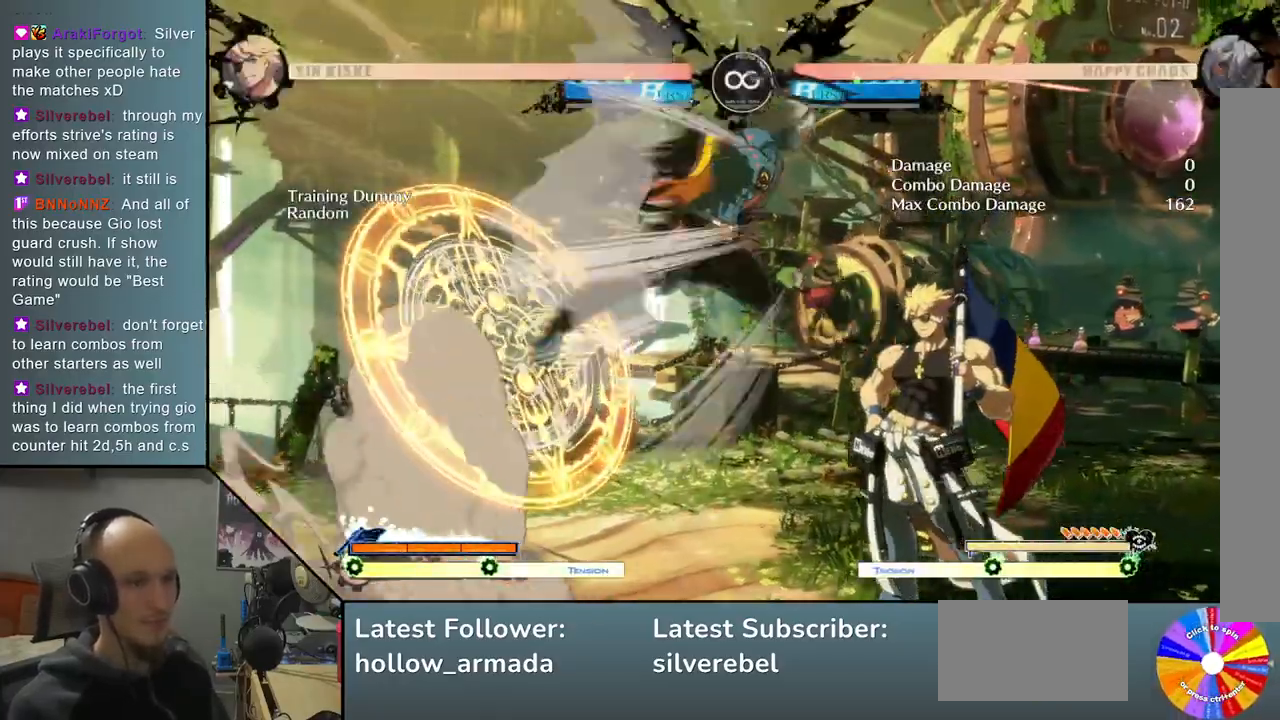
{"buttons": ["L2"], "left_stick": "left", "events": [[67, "CROSS", "up"], [117, "L2", "down"], [467, "left_stick", "left"]]}
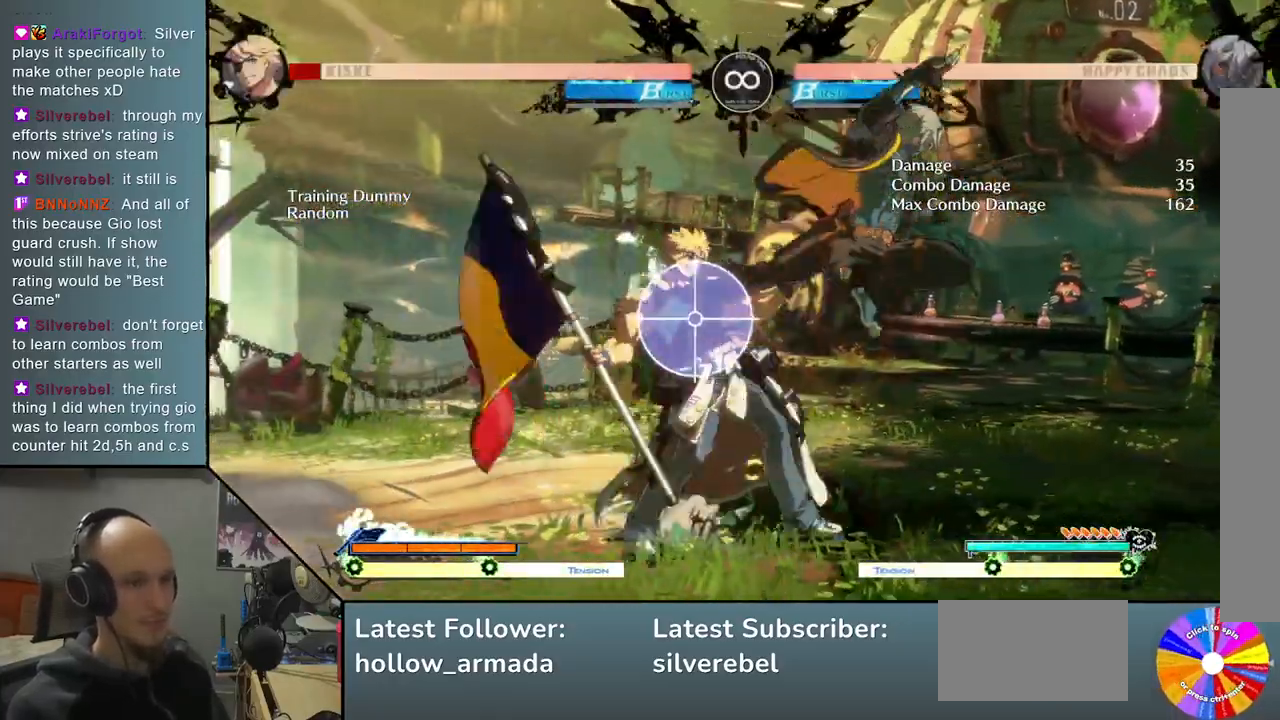
{"buttons": ["L2"], "left_stick": "center", "events": [[33, "L2", "up"], [67, "left_stick", "down"], [167, "left_stick", "right"], [217, "SQUARE", "down"], [300, "SQUARE", "up"], [300, "left_stick", "center"], [433, "L2", "down"]]}